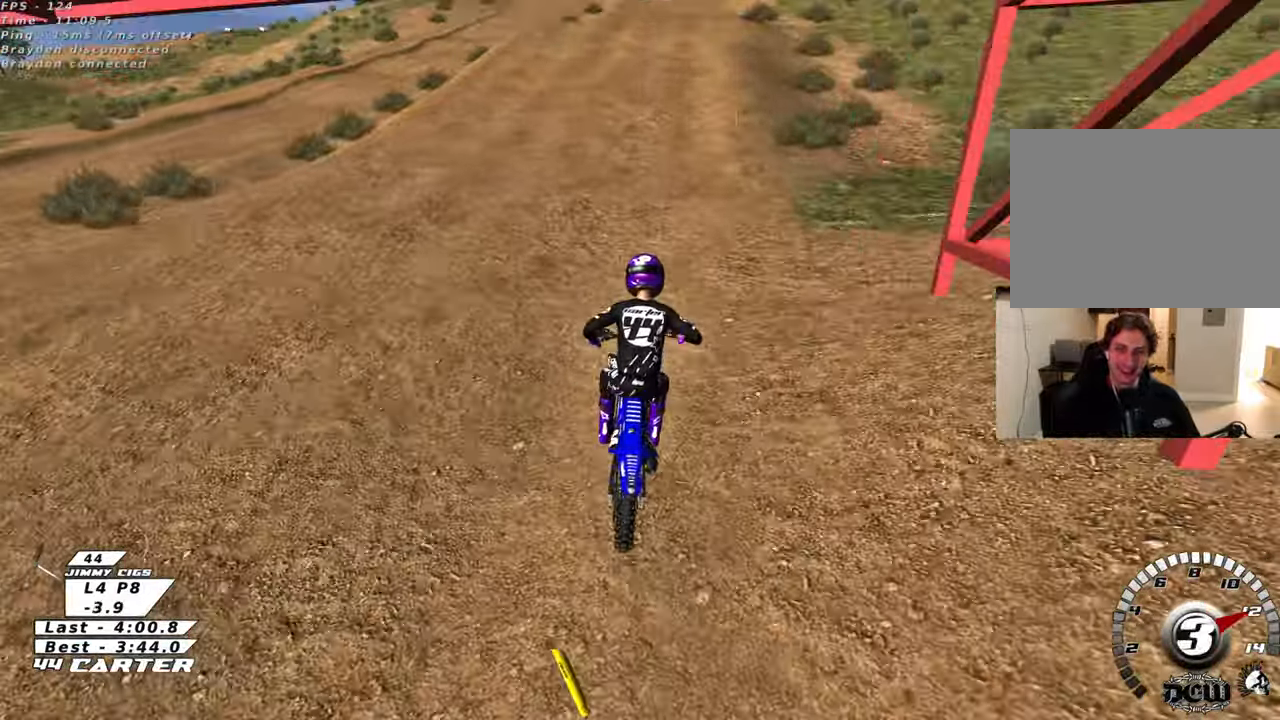
Gameplay with a controller (Xbox layout); each line is a JSON object with the inputs held at the frame after it. "events" lists button and stick changes between this image and that frame as [ms after this image, input, new state], when the widget could be followed in between.
{"buttons": ["R2"], "left_stick": "down", "right_stick": "center", "events": [[133, "A", "down"], [133, "left_stick", "down"], [300, "A", "up"]]}
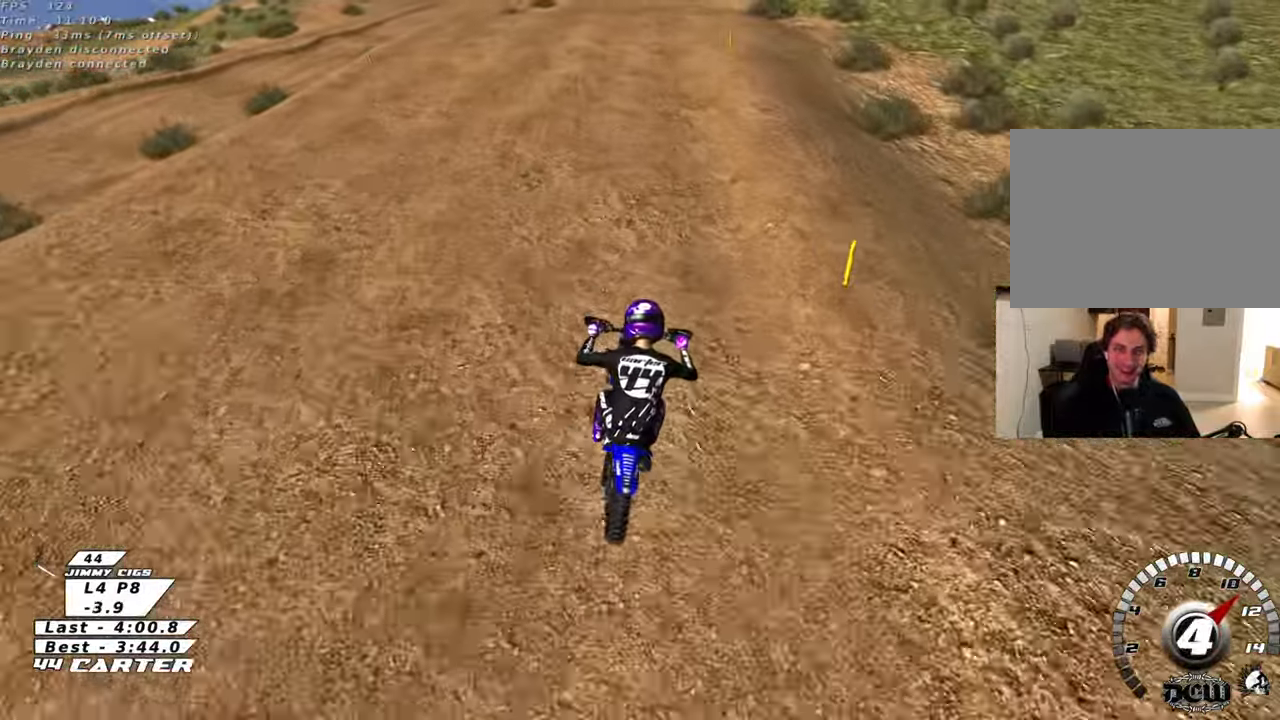
{"buttons": ["R2"], "left_stick": "down", "right_stick": "center", "events": []}
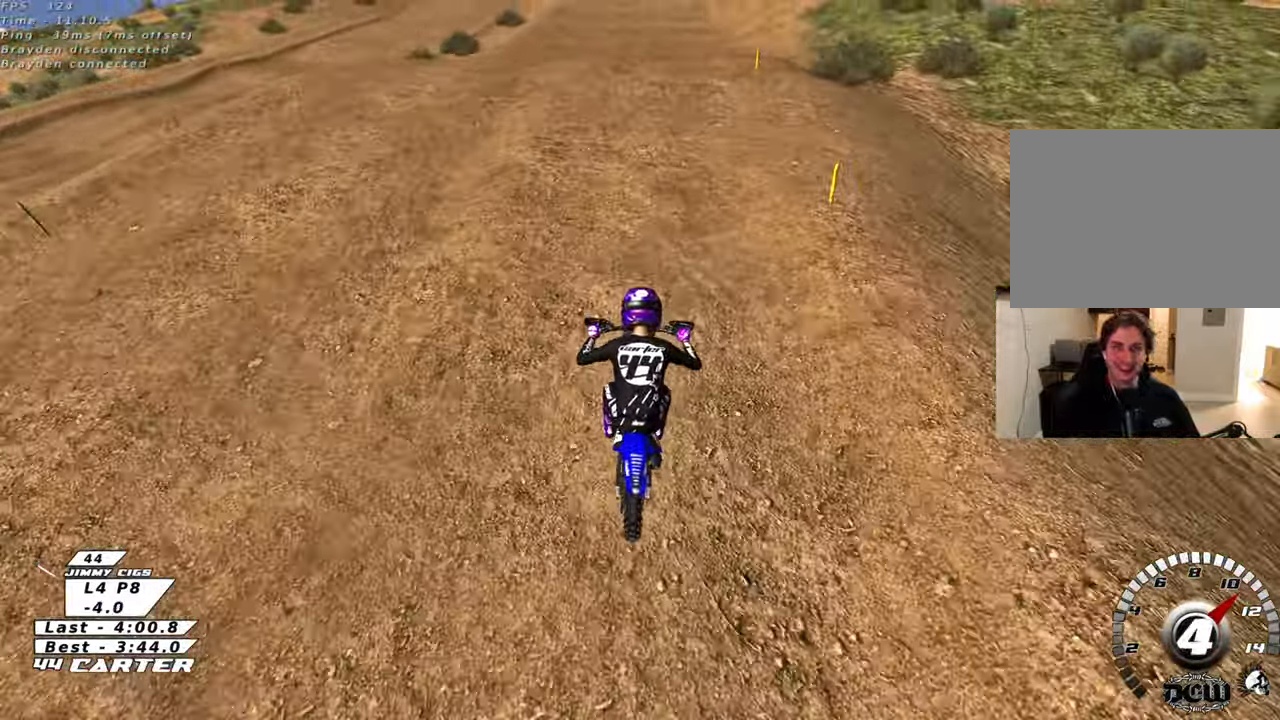
{"buttons": ["R2"], "left_stick": "center", "right_stick": "center", "events": [[50, "left_stick", "center"], [300, "left_stick", "down"], [500, "left_stick", "center"]]}
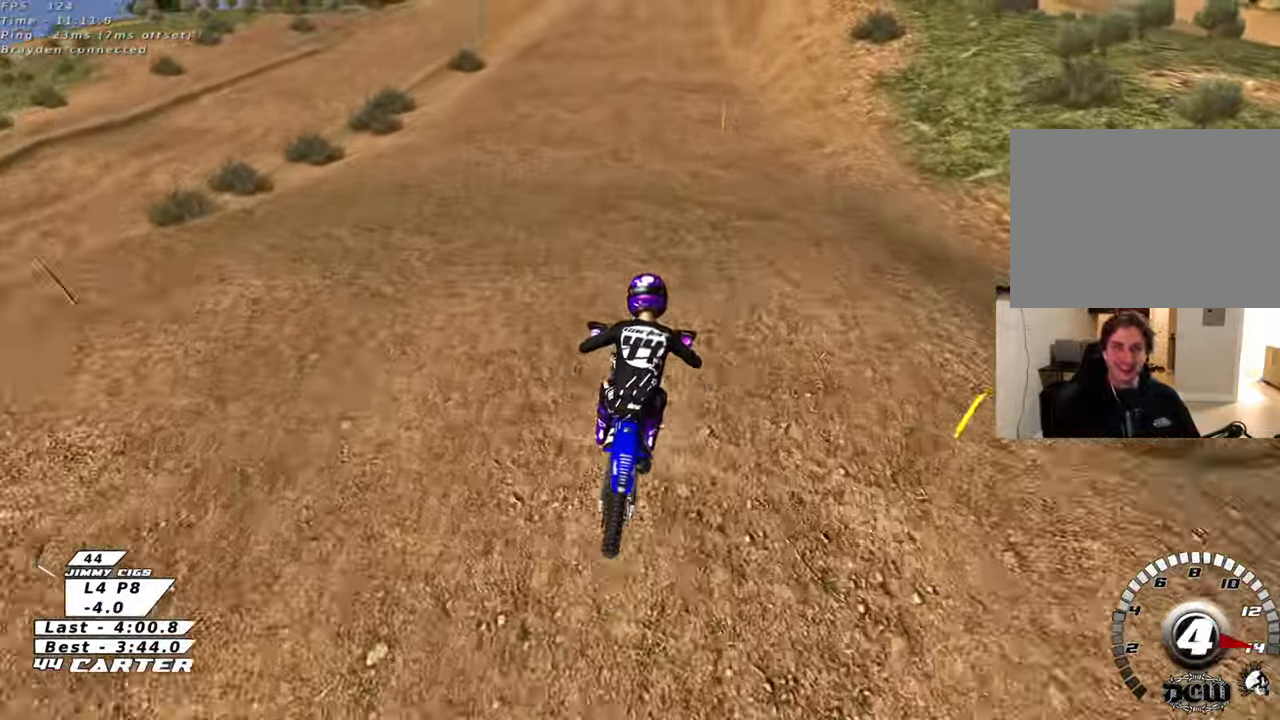
{"buttons": ["R2"], "left_stick": "up", "right_stick": "center", "events": [[100, "right_stick", "down"], [133, "left_stick", "up-right"], [383, "right_stick", "center"], [483, "left_stick", "up"]]}
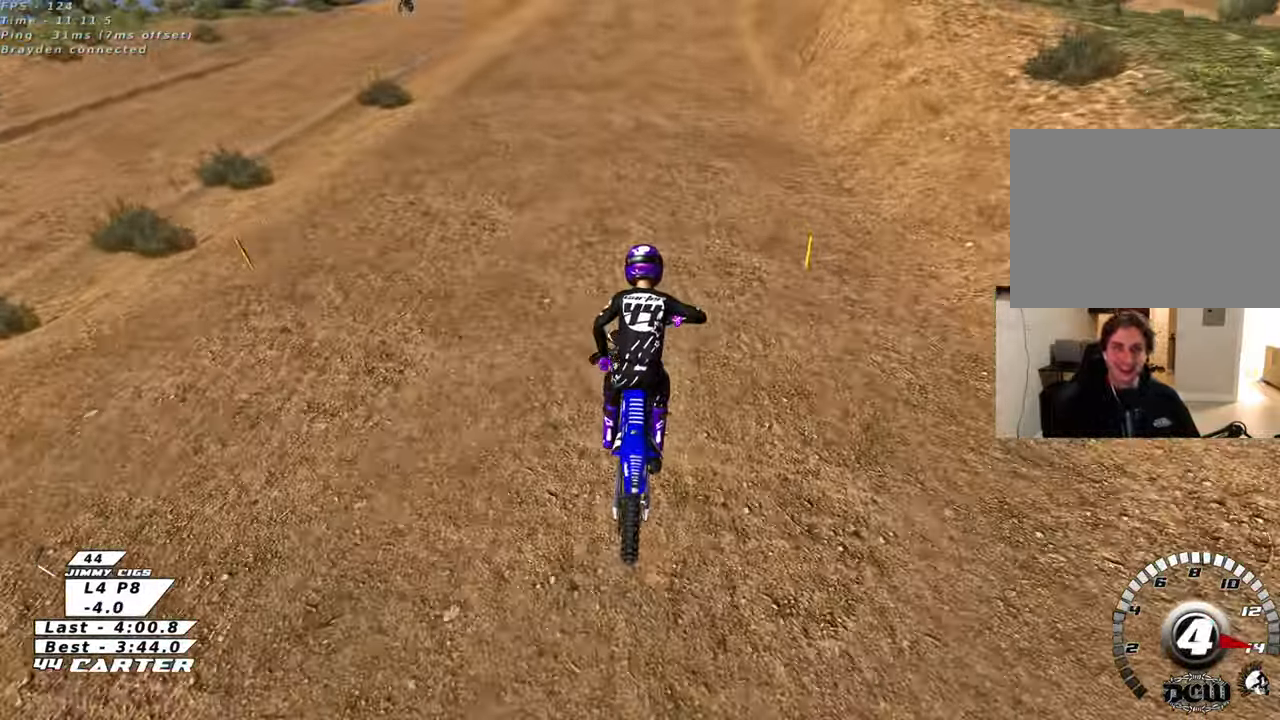
{"buttons": ["R2"], "left_stick": "up-left", "right_stick": "center", "events": [[17, "X", "down"], [133, "X", "up"], [300, "left_stick", "left"], [350, "left_stick", "down"], [483, "left_stick", "up-left"]]}
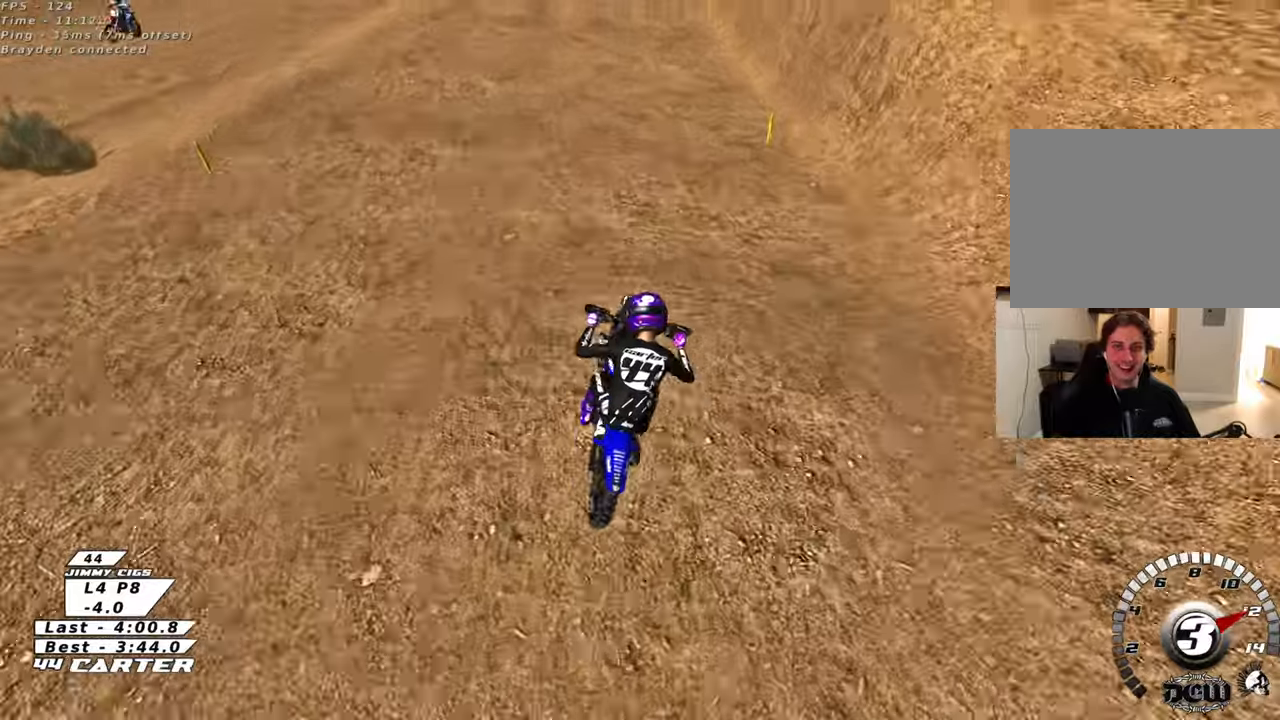
{"buttons": ["R2"], "left_stick": "up-left", "right_stick": "center", "events": []}
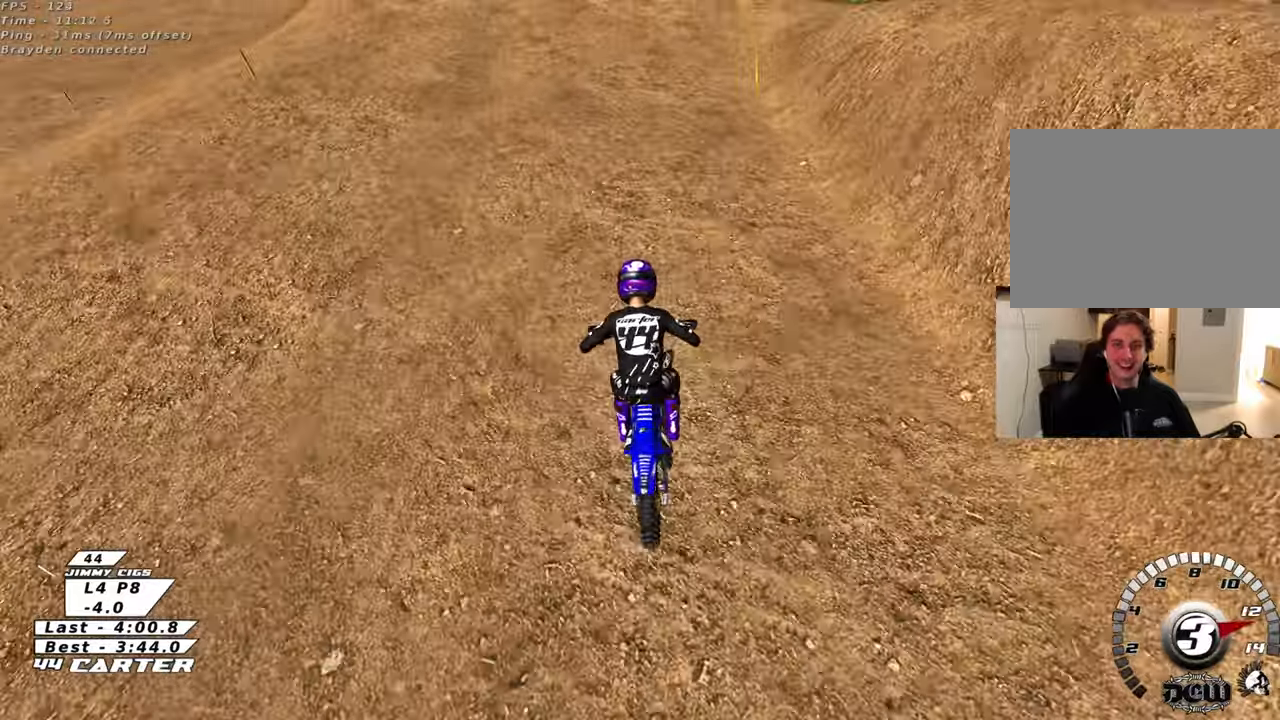
{"buttons": ["R2"], "left_stick": "up-left", "right_stick": "center", "events": [[250, "A", "down"], [283, "left_stick", "center"], [400, "A", "up"], [400, "left_stick", "up-left"]]}
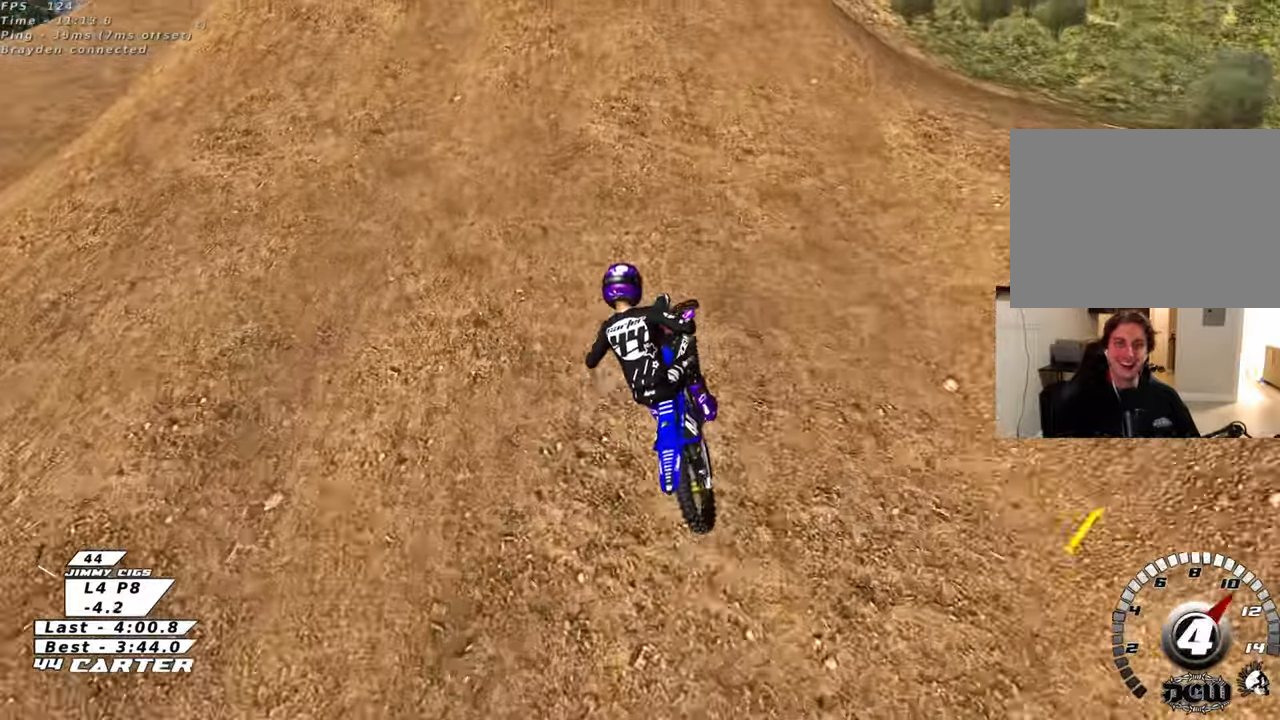
{"buttons": ["R2"], "left_stick": "down-left", "right_stick": "center", "events": [[100, "left_stick", "center"], [133, "A", "down"], [250, "A", "up"], [317, "left_stick", "down-left"]]}
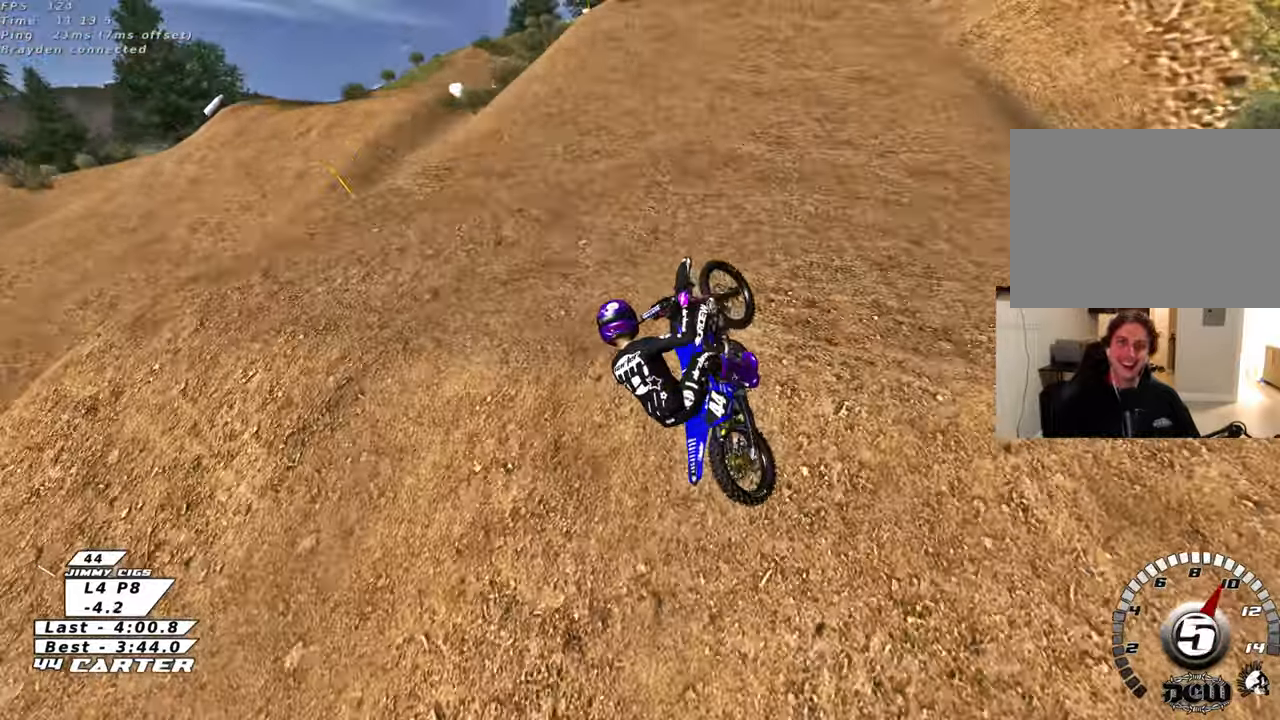
{"buttons": ["R2", "R3"], "left_stick": "right", "right_stick": "down-left", "events": [[33, "left_stick", "center"], [67, "R2", "up"], [83, "left_stick", "up-right"], [217, "left_stick", "right"], [283, "right_stick", "down"], [317, "R2", "down"], [333, "R3", "down"], [333, "right_stick", "down-left"]]}
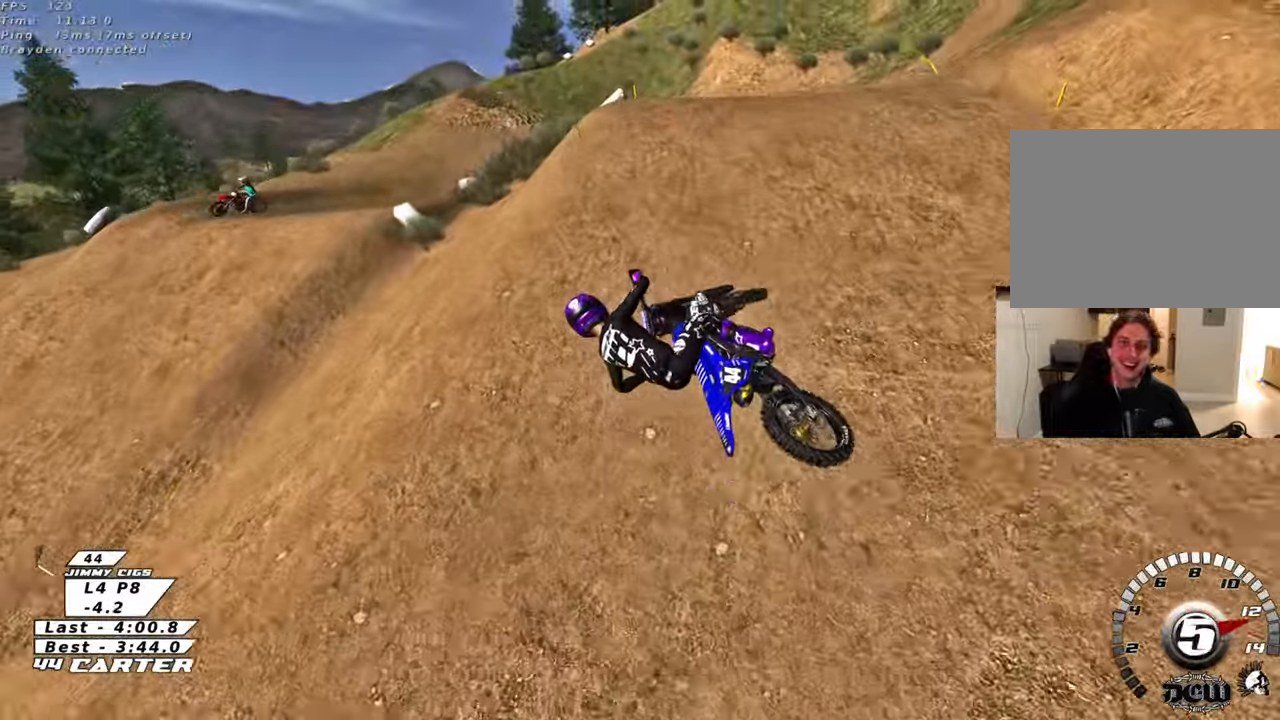
{"buttons": [], "left_stick": "up-left", "right_stick": "down-left", "events": [[400, "left_stick", "up-left"], [450, "R2", "up"], [483, "R3", "up"]]}
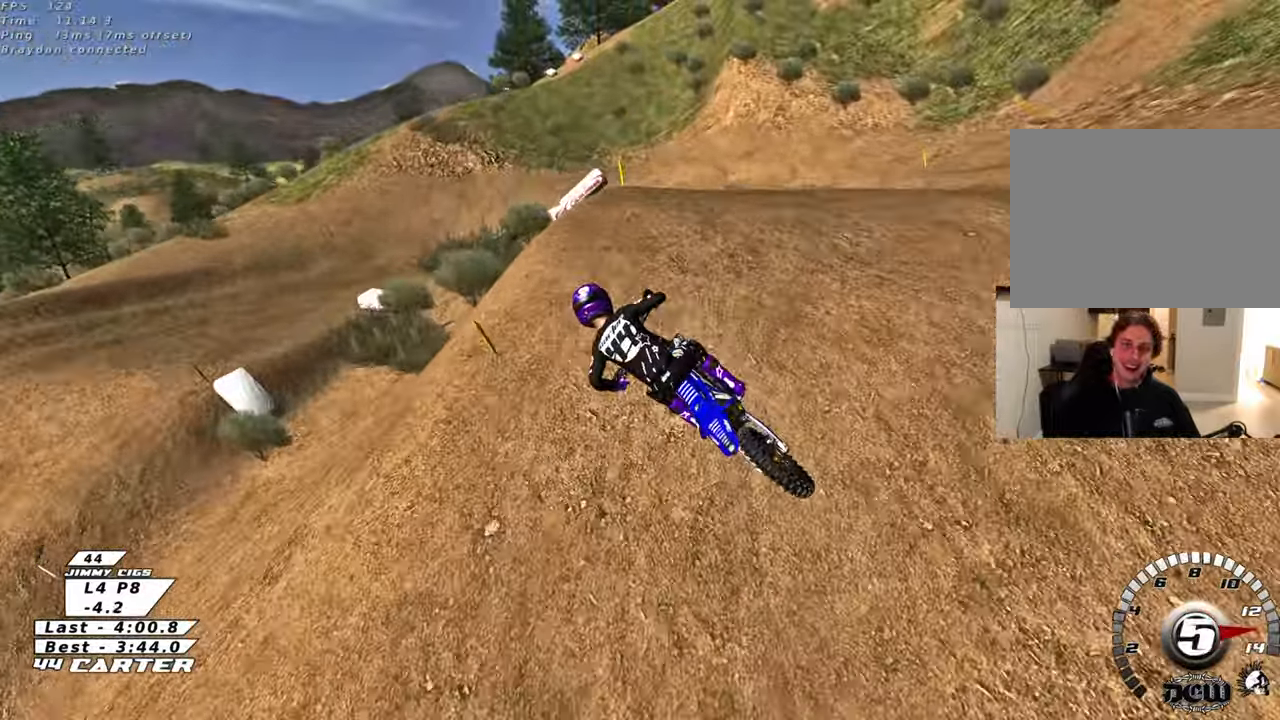
{"buttons": ["R2"], "left_stick": "down-left", "right_stick": "center", "events": [[67, "right_stick", "center"], [150, "R2", "down"], [150, "left_stick", "down"], [267, "A", "down"], [350, "left_stick", "down-left"], [400, "A", "up"]]}
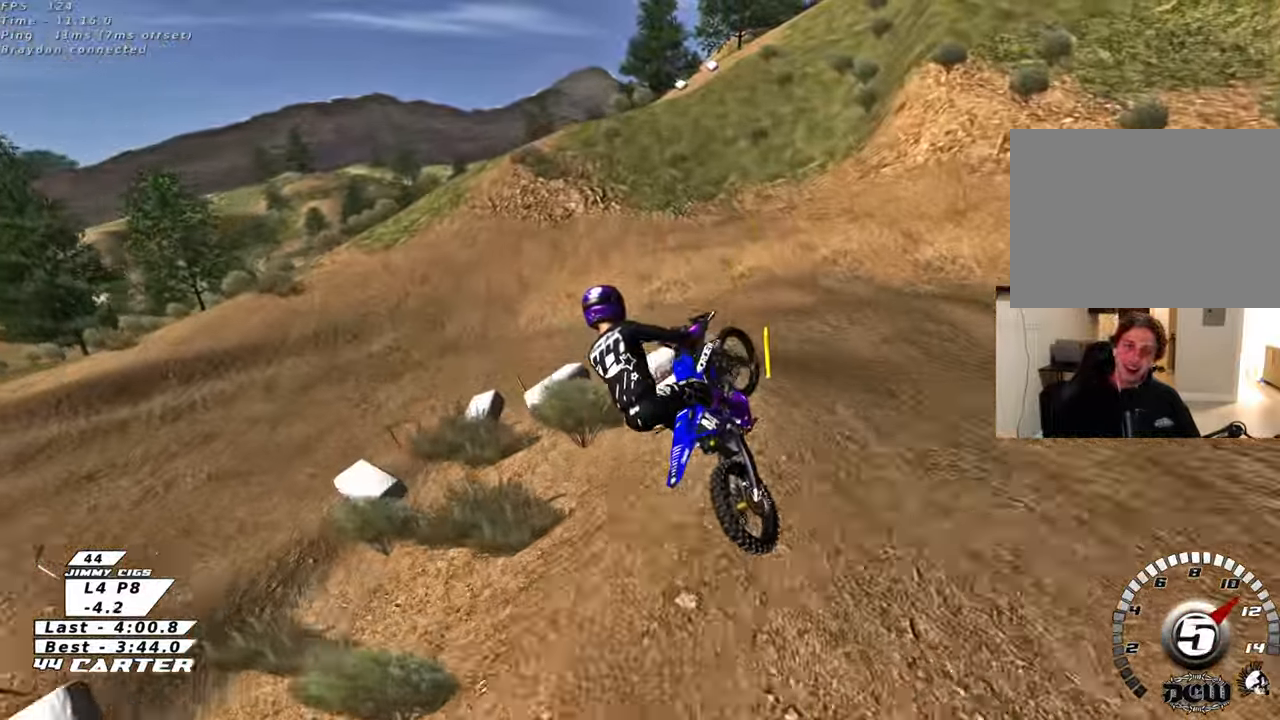
{"buttons": ["A", "R2"], "left_stick": "down", "right_stick": "center", "events": [[50, "R2", "up"], [117, "R2", "down"], [183, "A", "down"], [317, "A", "up"], [383, "A", "down"], [450, "left_stick", "down"]]}
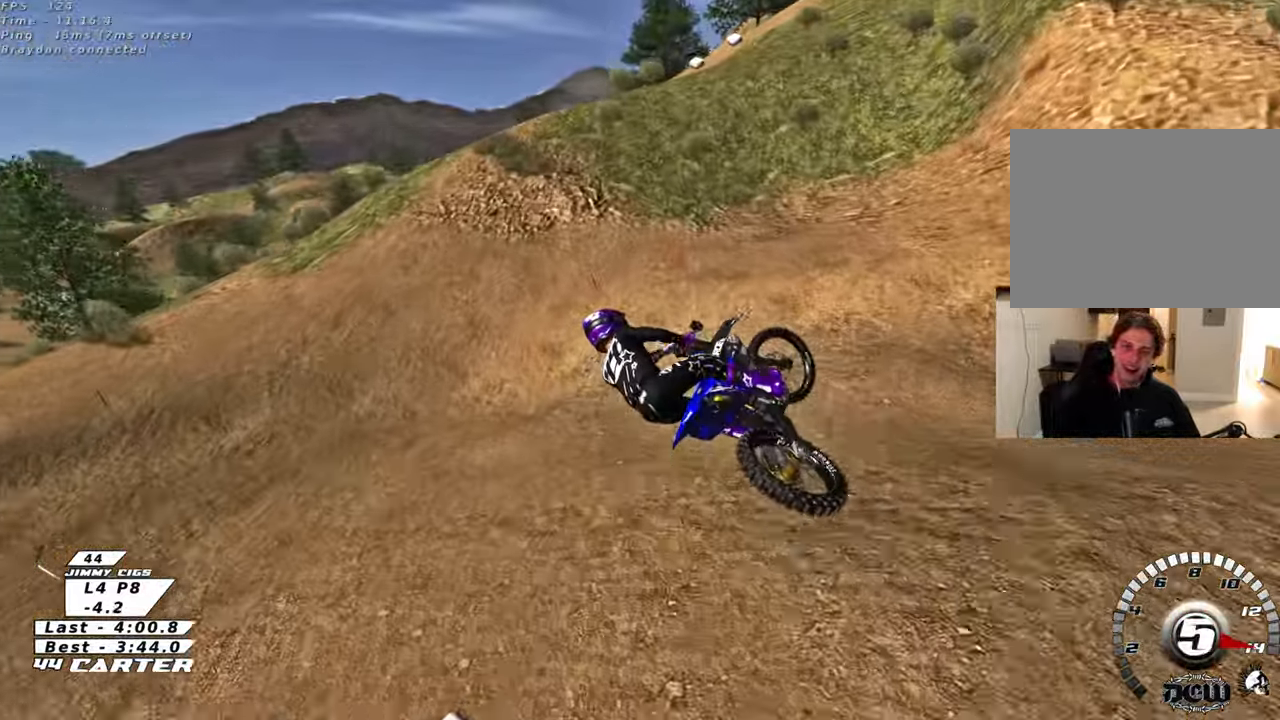
{"buttons": ["L2"], "left_stick": "up-left", "right_stick": "center", "events": [[17, "A", "up"], [33, "left_stick", "down-right"], [83, "R2", "up"], [133, "left_stick", "up-right"], [217, "X", "down"], [317, "X", "up"], [400, "X", "down"], [400, "left_stick", "up-left"], [450, "X", "up"], [483, "L2", "down"]]}
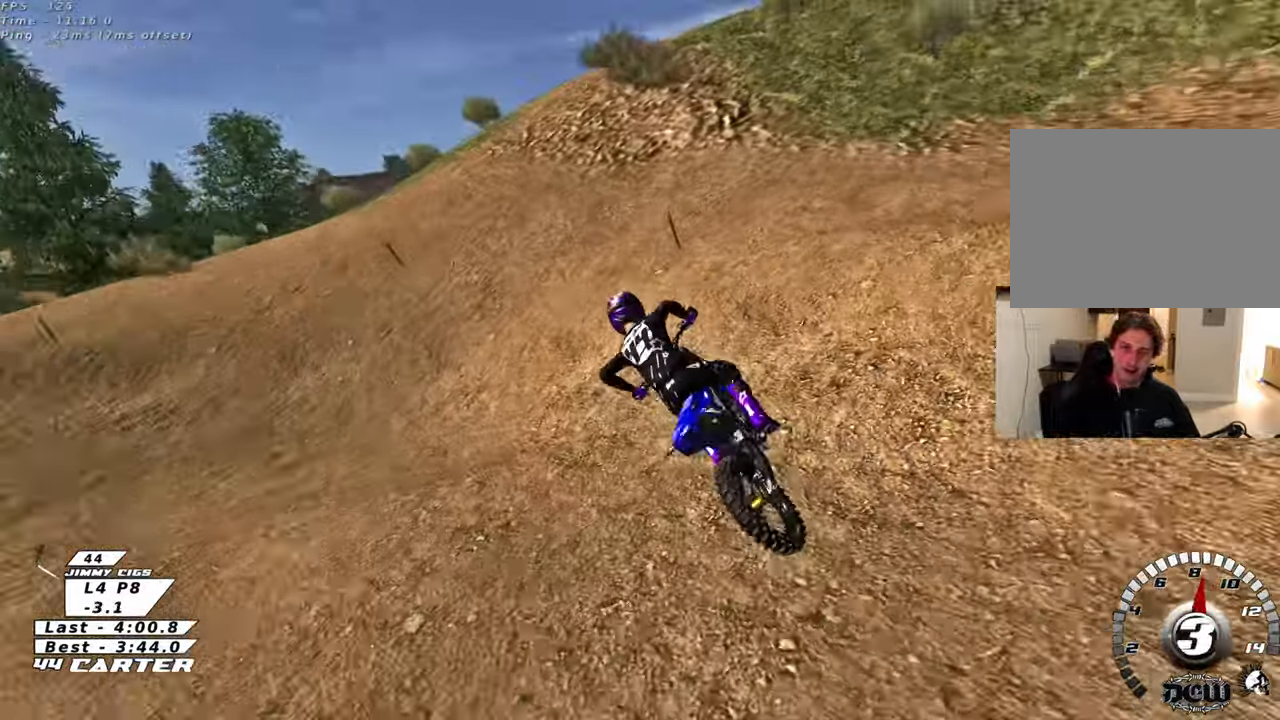
{"buttons": ["R2", "R3"], "left_stick": "up-left", "right_stick": "down-left", "events": [[33, "X", "down"], [67, "left_stick", "left"], [117, "X", "up"], [200, "L2", "up"], [200, "X", "down"], [250, "R2", "down"], [267, "X", "up"], [383, "left_stick", "up-left"], [417, "R3", "down"], [433, "right_stick", "down-left"]]}
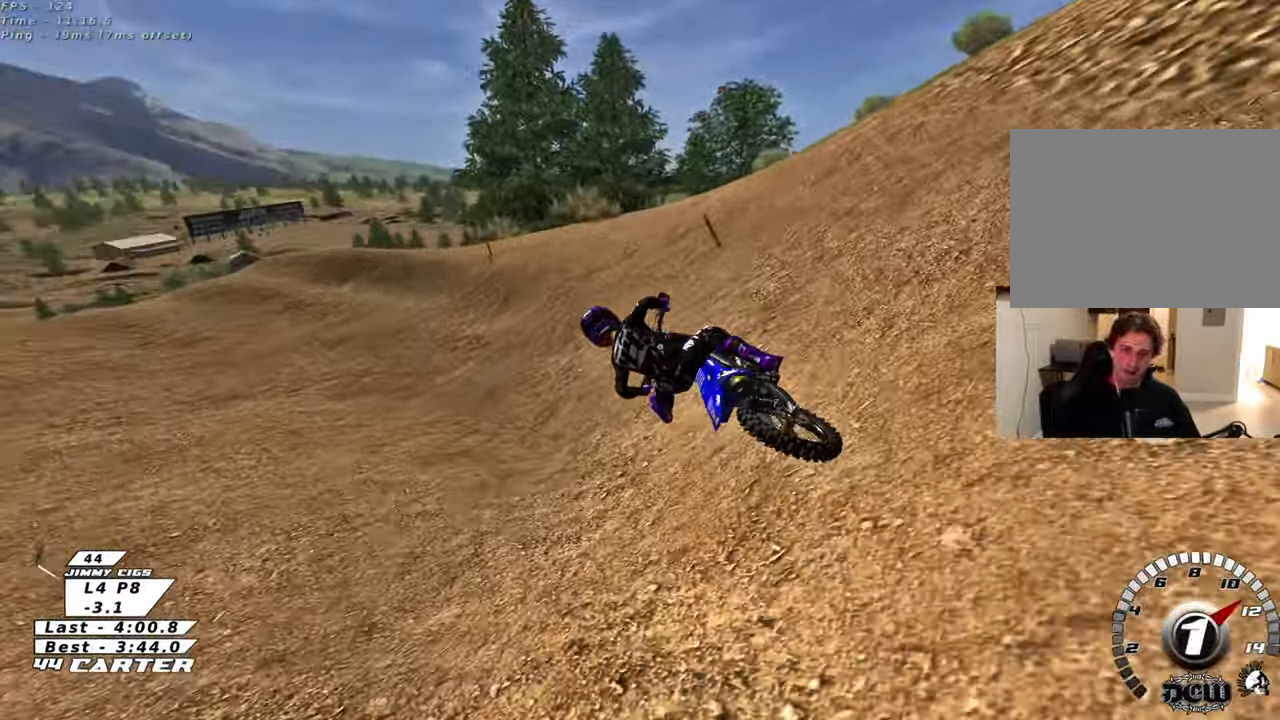
{"buttons": ["A", "R2"], "left_stick": "center", "right_stick": "center", "events": [[150, "R3", "up"], [183, "right_stick", "center"], [233, "left_stick", "center"], [450, "A", "down"]]}
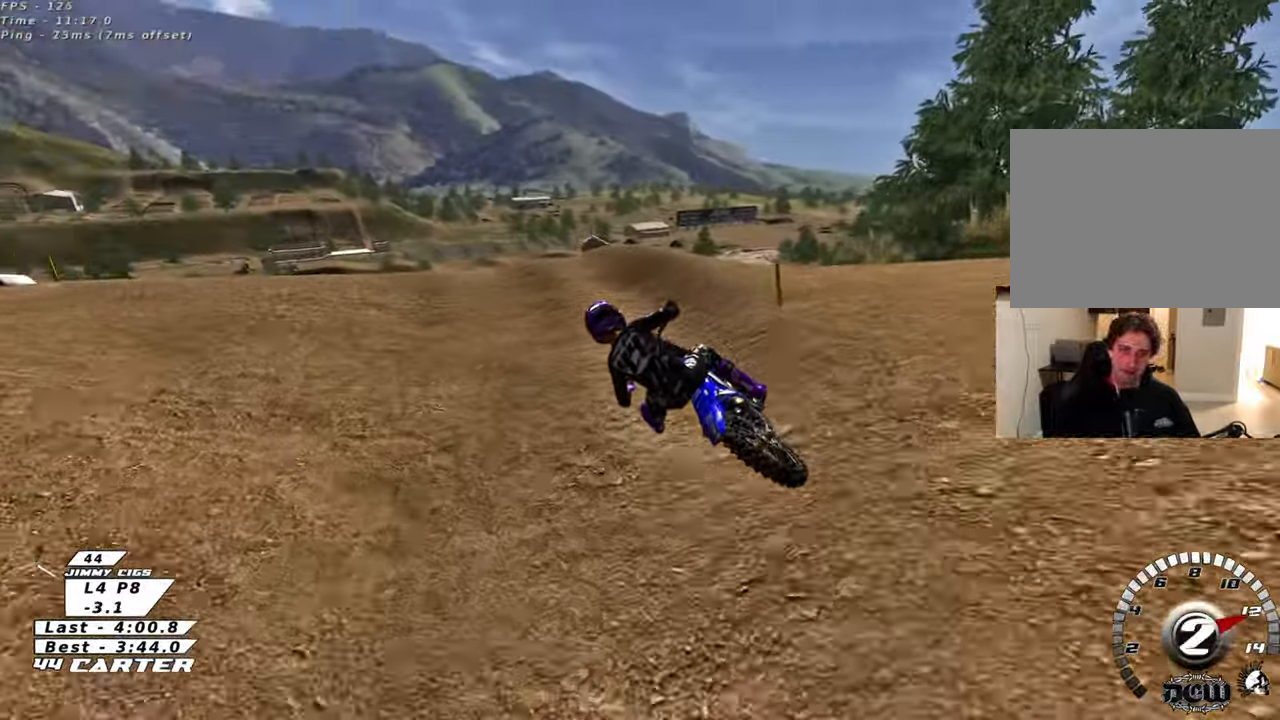
{"buttons": ["A", "R2"], "left_stick": "down", "right_stick": "center", "events": [[100, "left_stick", "left"], [117, "A", "up"], [200, "left_stick", "up-left"], [233, "A", "down"], [317, "left_stick", "center"], [367, "A", "up"], [450, "A", "down"], [467, "left_stick", "down"]]}
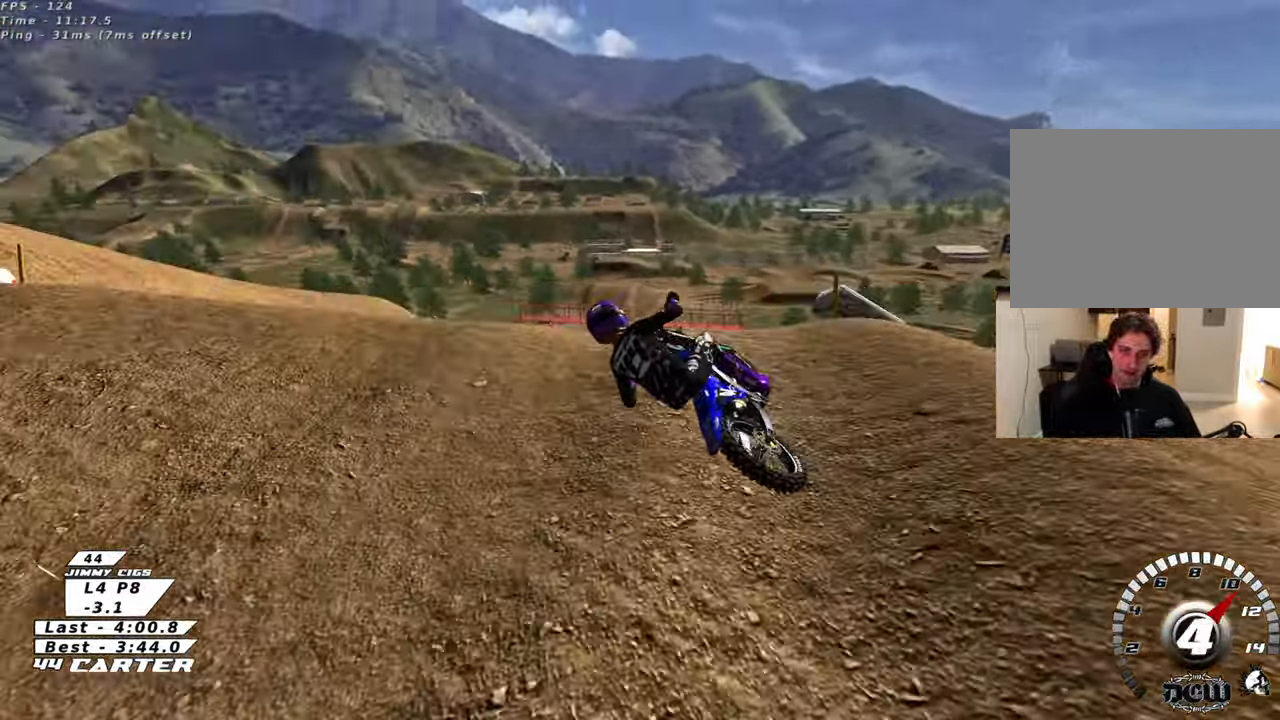
{"buttons": ["A", "R2"], "left_stick": "right", "right_stick": "center", "events": [[67, "A", "up"], [83, "left_stick", "left"], [133, "A", "down"], [233, "A", "up"], [250, "R2", "up"], [283, "left_stick", "down"], [317, "R2", "down"], [350, "left_stick", "right"], [450, "A", "down"]]}
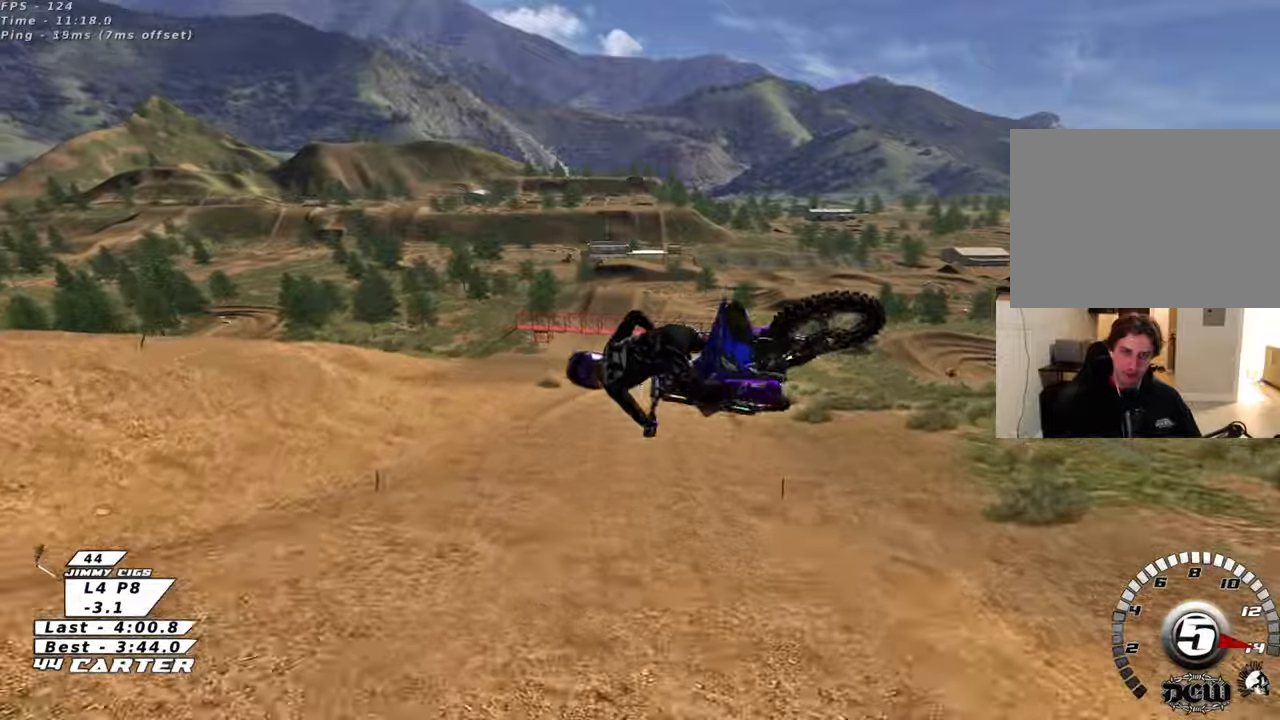
{"buttons": ["R2"], "left_stick": "up", "right_stick": "center", "events": [[83, "A", "up"], [133, "A", "down"], [150, "left_stick", "down"], [250, "A", "up"], [250, "left_stick", "center"], [333, "A", "down"], [350, "left_stick", "up"], [467, "A", "up"]]}
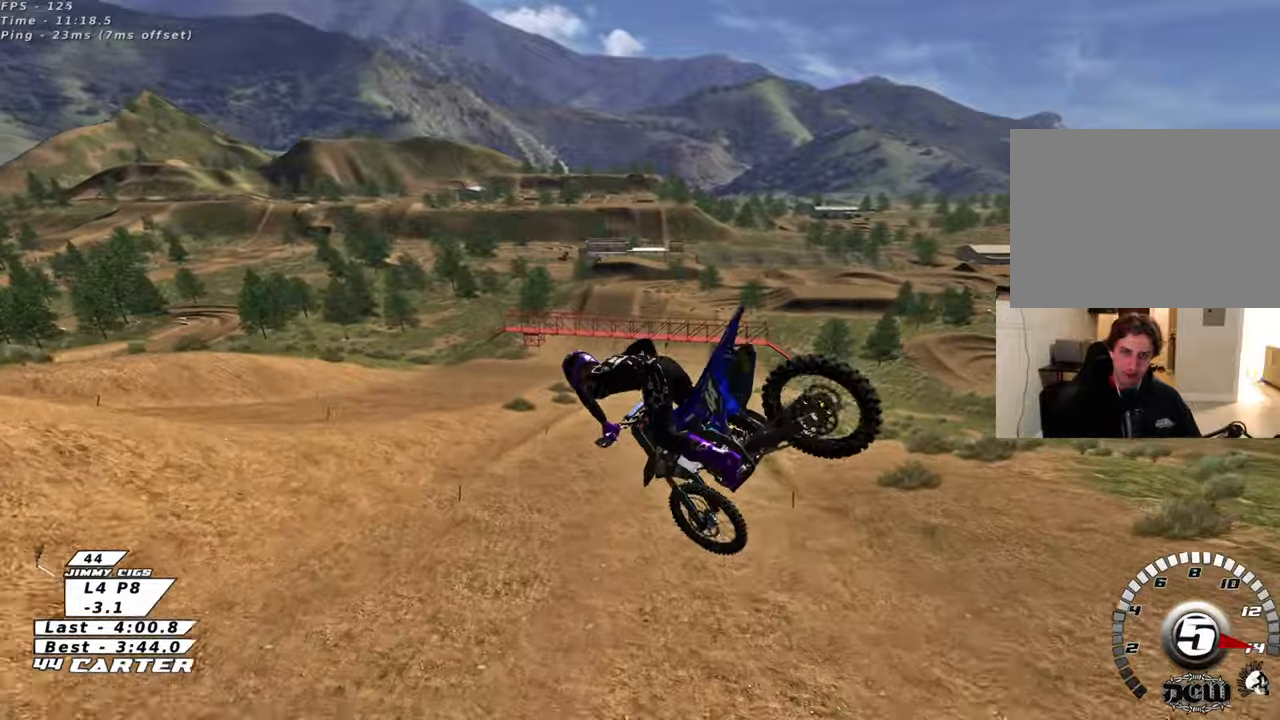
{"buttons": ["A", "R2"], "left_stick": "up", "right_stick": "center", "events": [[50, "A", "down"], [167, "A", "up"], [250, "A", "down"], [367, "A", "up"], [467, "A", "down"]]}
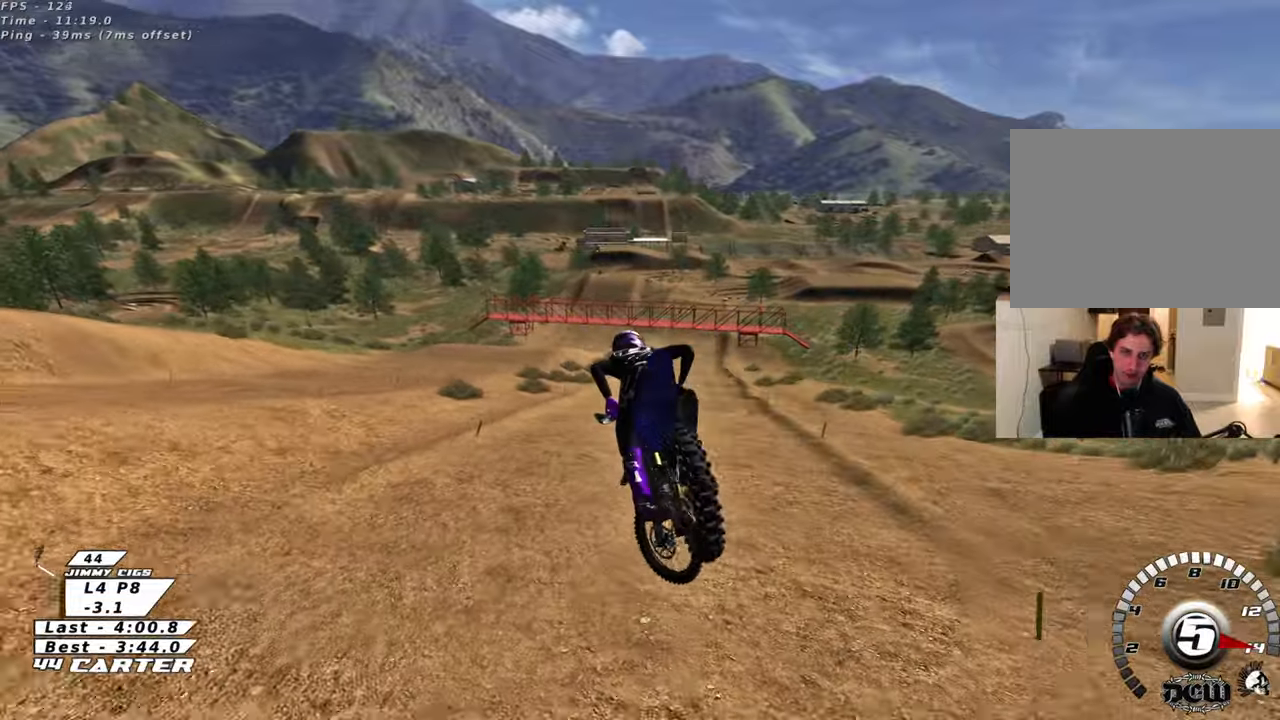
{"buttons": ["R2"], "left_stick": "up-right", "right_stick": "center", "events": [[100, "A", "up"], [283, "X", "down"], [367, "X", "up"], [500, "left_stick", "up-right"]]}
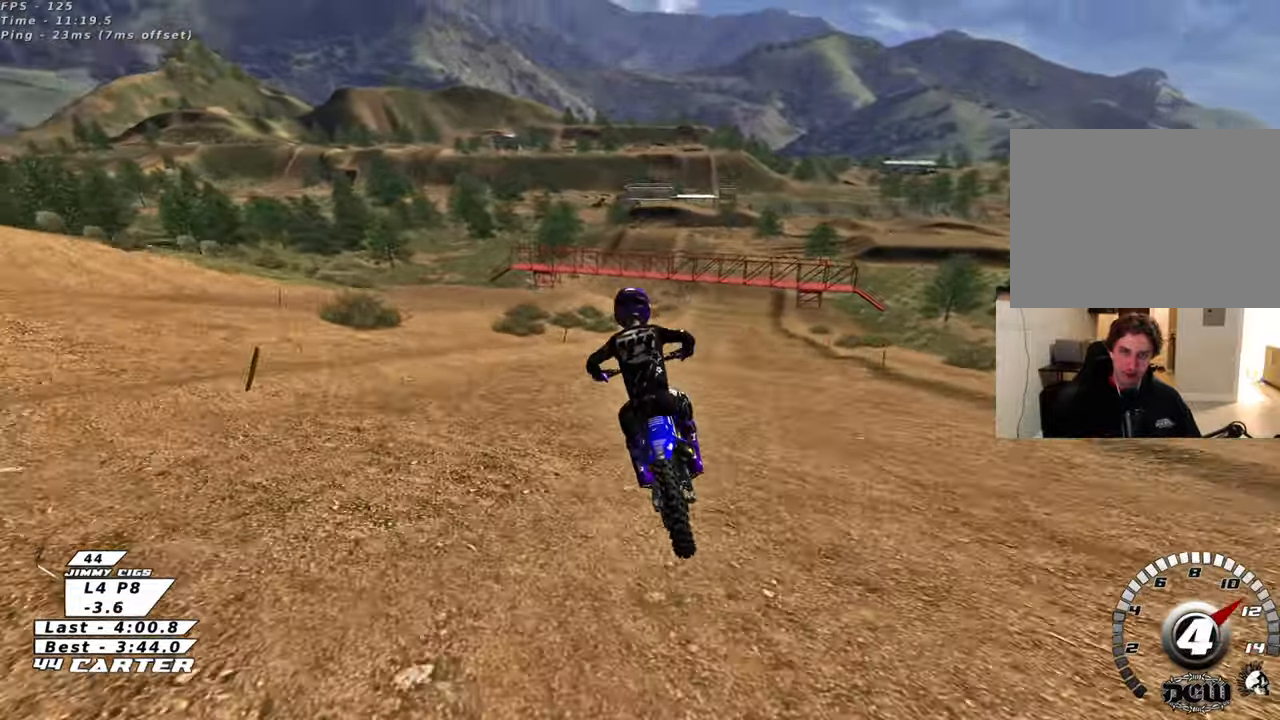
{"buttons": ["A", "R2"], "left_stick": "up", "right_stick": "center", "events": [[117, "left_stick", "right"], [183, "A", "down"], [300, "A", "up"], [383, "A", "down"], [450, "left_stick", "up"]]}
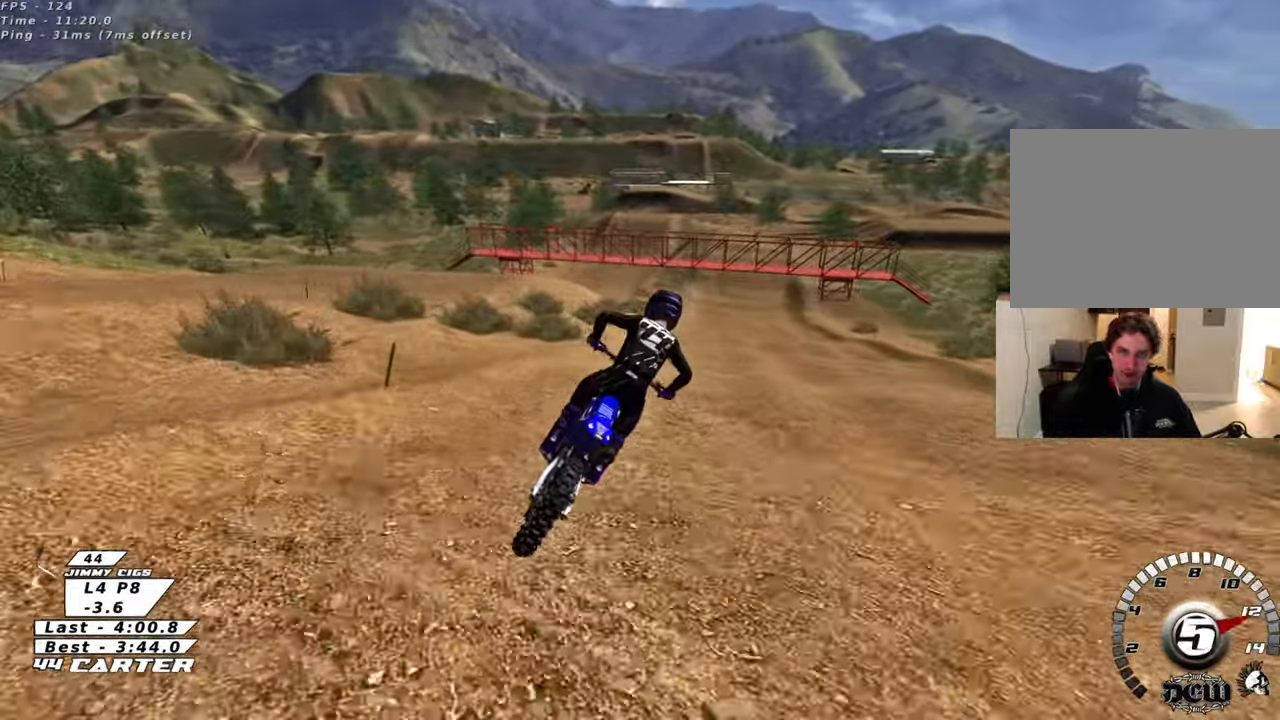
{"buttons": ["R2"], "left_stick": "center", "right_stick": "center", "events": [[17, "A", "up"], [117, "A", "down"], [167, "left_stick", "down"], [250, "A", "up"], [317, "A", "down"], [333, "left_stick", "center"], [450, "A", "up"]]}
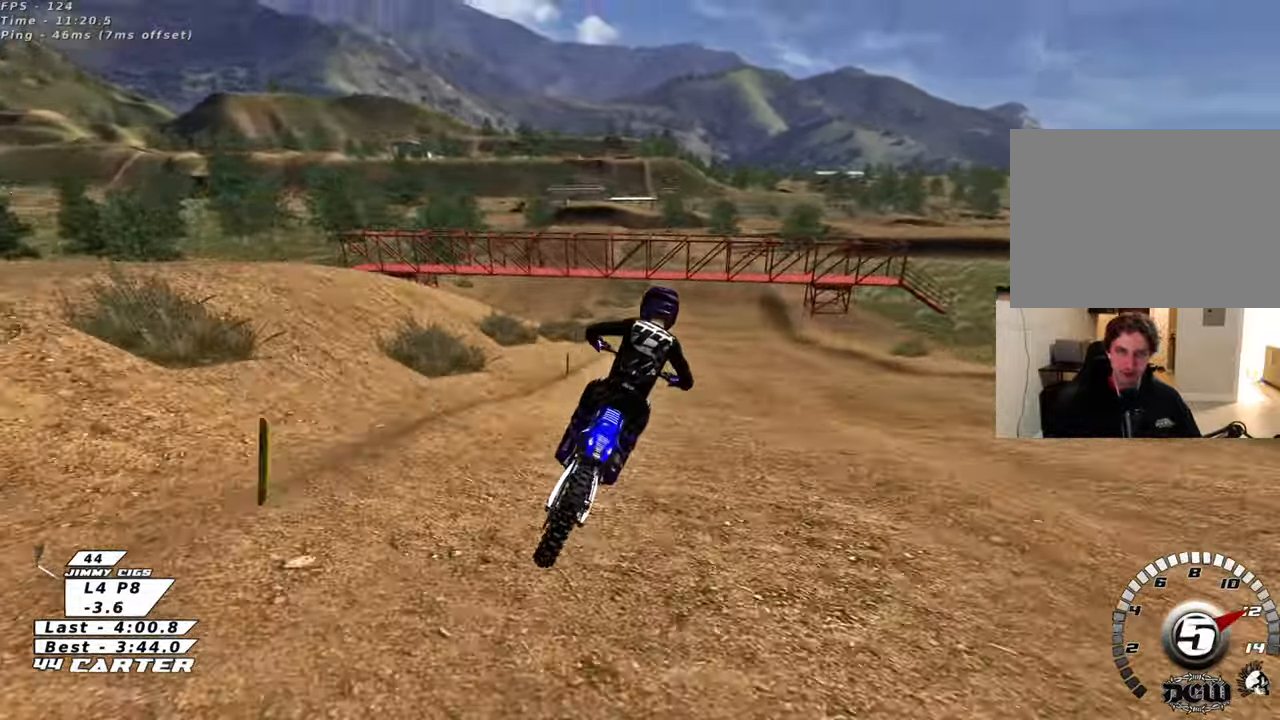
{"buttons": ["R2"], "left_stick": "down", "right_stick": "center", "events": [[83, "left_stick", "down"], [233, "left_stick", "center"], [383, "left_stick", "down"]]}
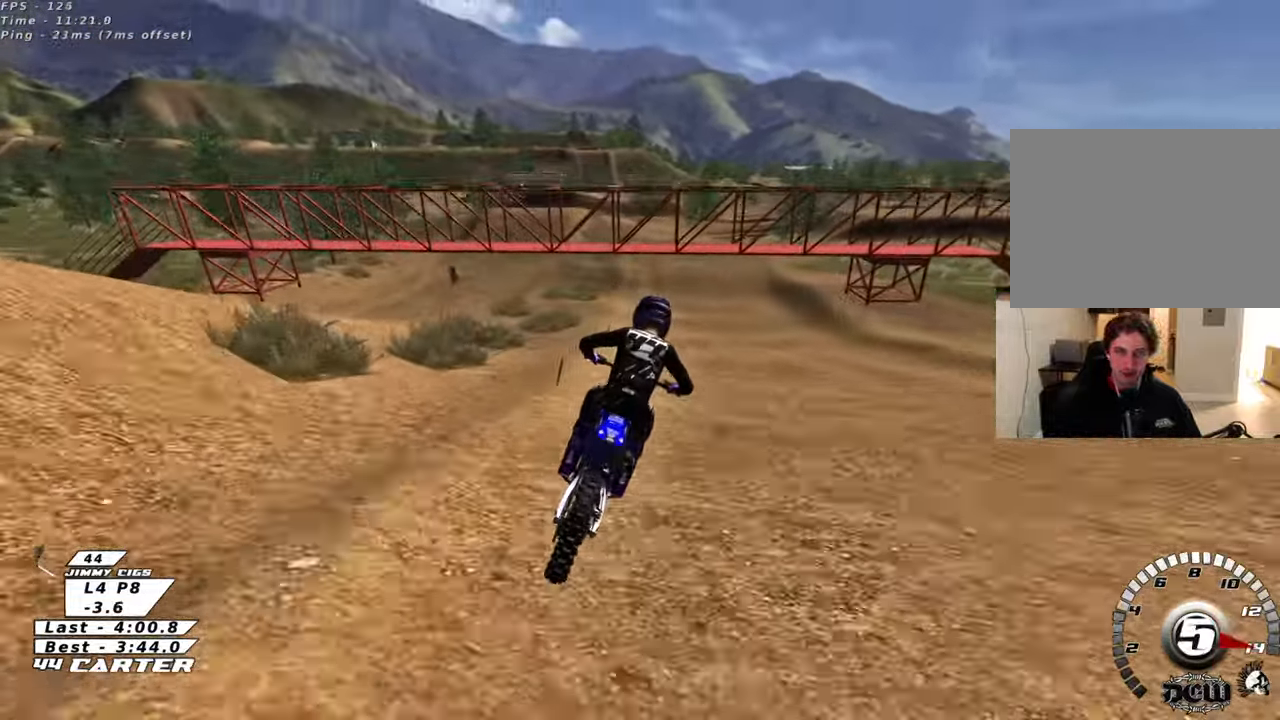
{"buttons": [], "left_stick": "down", "right_stick": "center", "events": [[17, "left_stick", "center"], [67, "X", "down"], [167, "X", "up"], [183, "left_stick", "down"], [200, "R2", "up"], [267, "X", "down"], [283, "L2", "down"], [350, "X", "up"], [383, "L2", "up"]]}
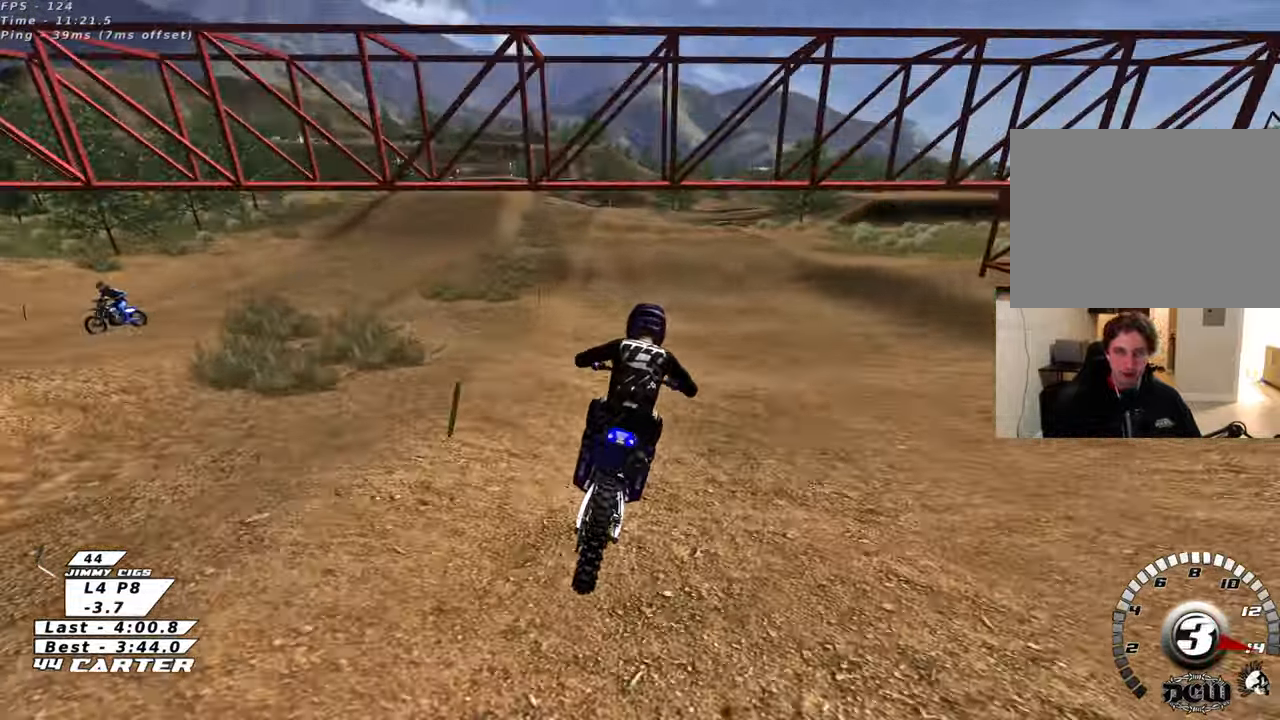
{"buttons": [], "left_stick": "down", "right_stick": "center", "events": [[150, "R2", "down"], [333, "R2", "up"]]}
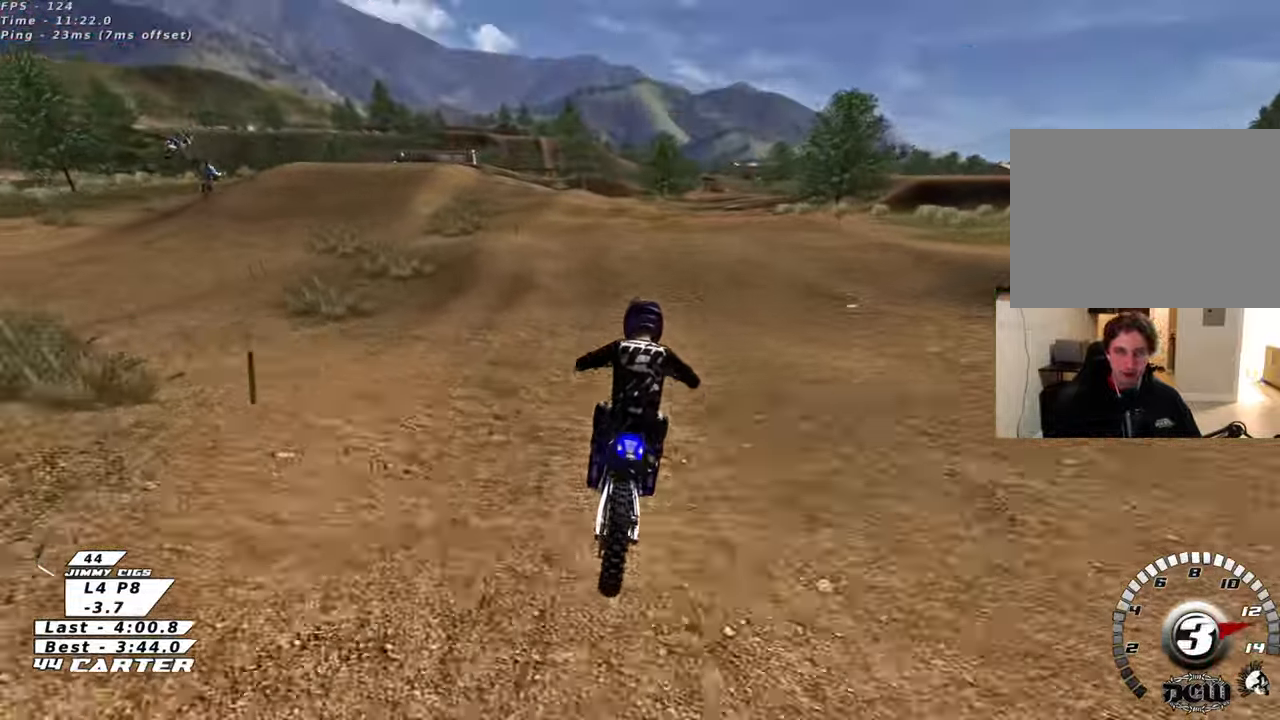
{"buttons": ["R2"], "left_stick": "down", "right_stick": "center", "events": [[50, "X", "down"], [67, "left_stick", "center"], [117, "L2", "down"], [117, "X", "up"], [217, "L2", "up"], [233, "R2", "down"], [300, "left_stick", "down"]]}
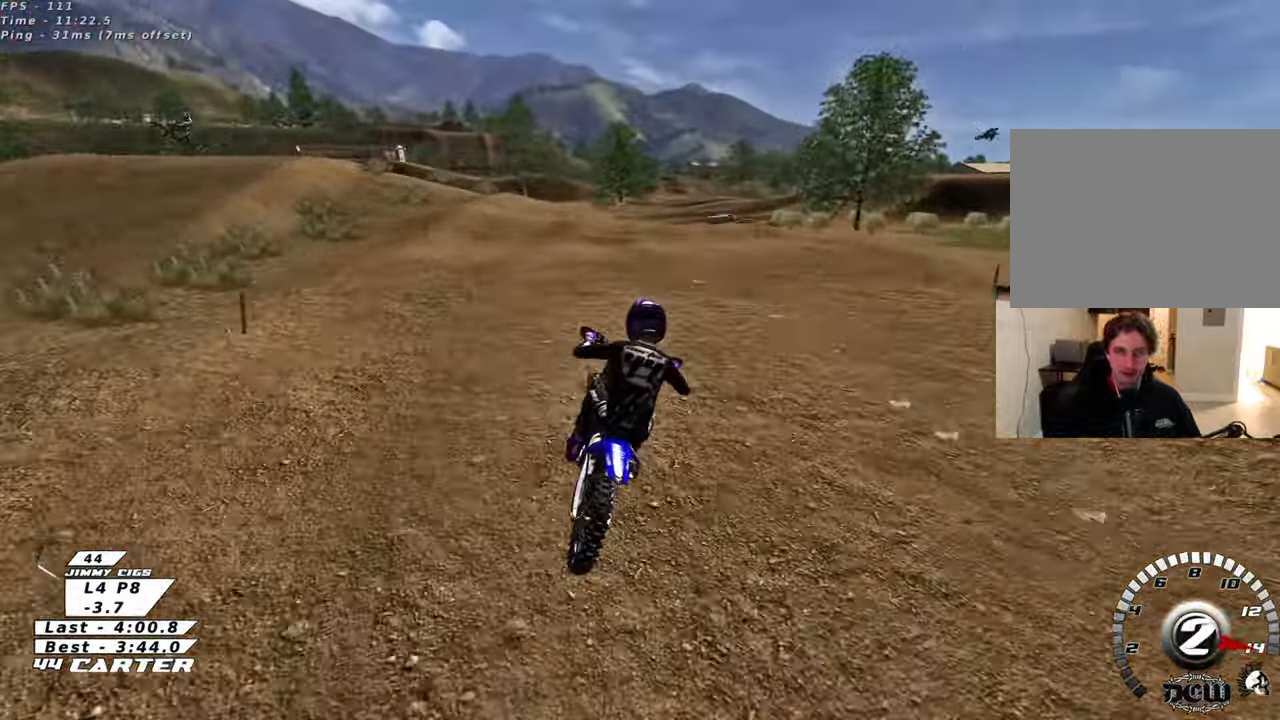
{"buttons": ["R2"], "left_stick": "down", "right_stick": "center", "events": [[33, "left_stick", "down-right"], [200, "left_stick", "up"], [300, "left_stick", "center"], [317, "R2", "up"], [350, "left_stick", "down"], [483, "R2", "down"]]}
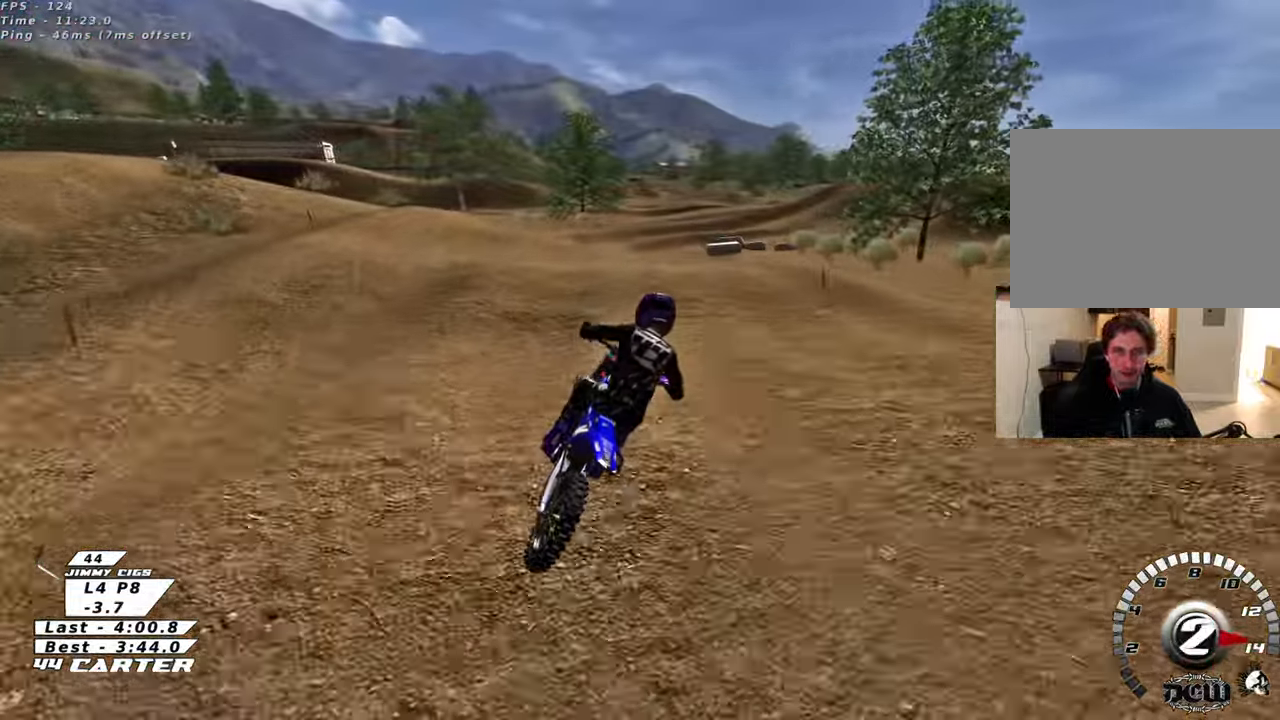
{"buttons": ["R2"], "left_stick": "up-right", "right_stick": "center", "events": [[67, "left_stick", "center"], [167, "left_stick", "up"], [317, "A", "down"], [367, "left_stick", "down"], [417, "left_stick", "center"], [433, "A", "up"], [483, "left_stick", "up-right"]]}
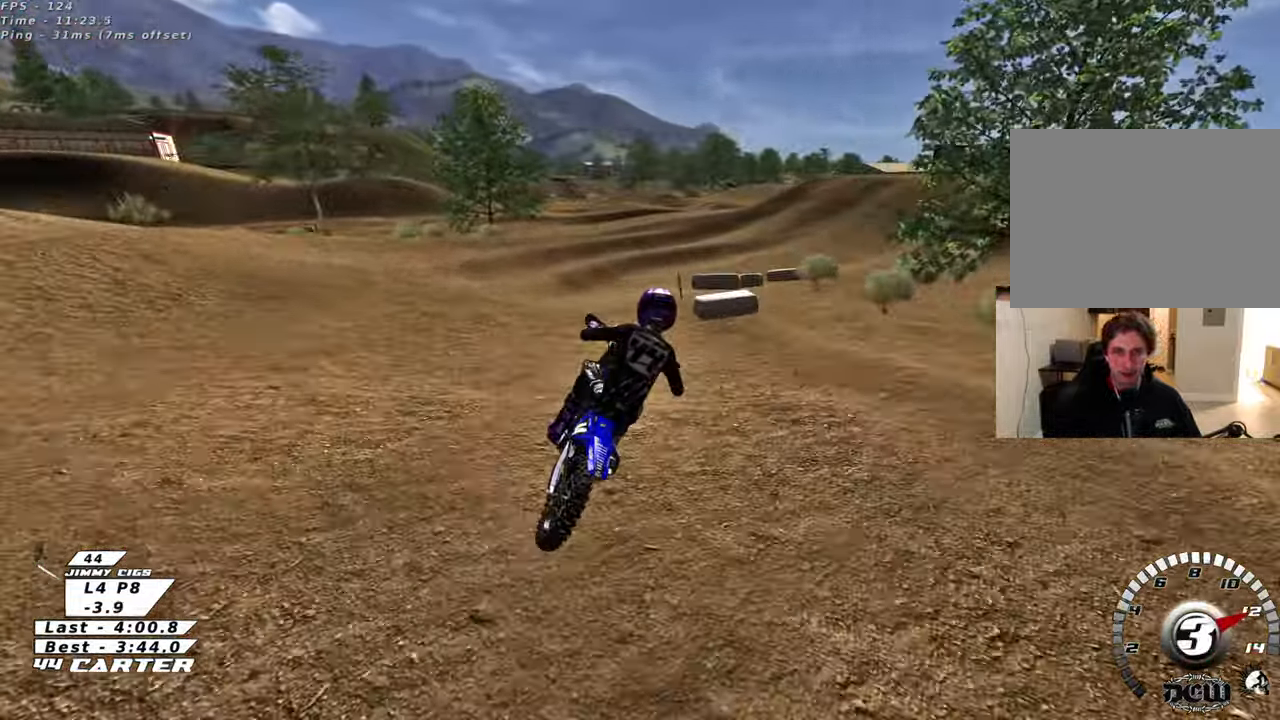
{"buttons": ["R2"], "left_stick": "up-left", "right_stick": "center", "events": [[233, "R2", "up"], [333, "left_stick", "center"], [433, "R2", "down"], [483, "left_stick", "up-left"]]}